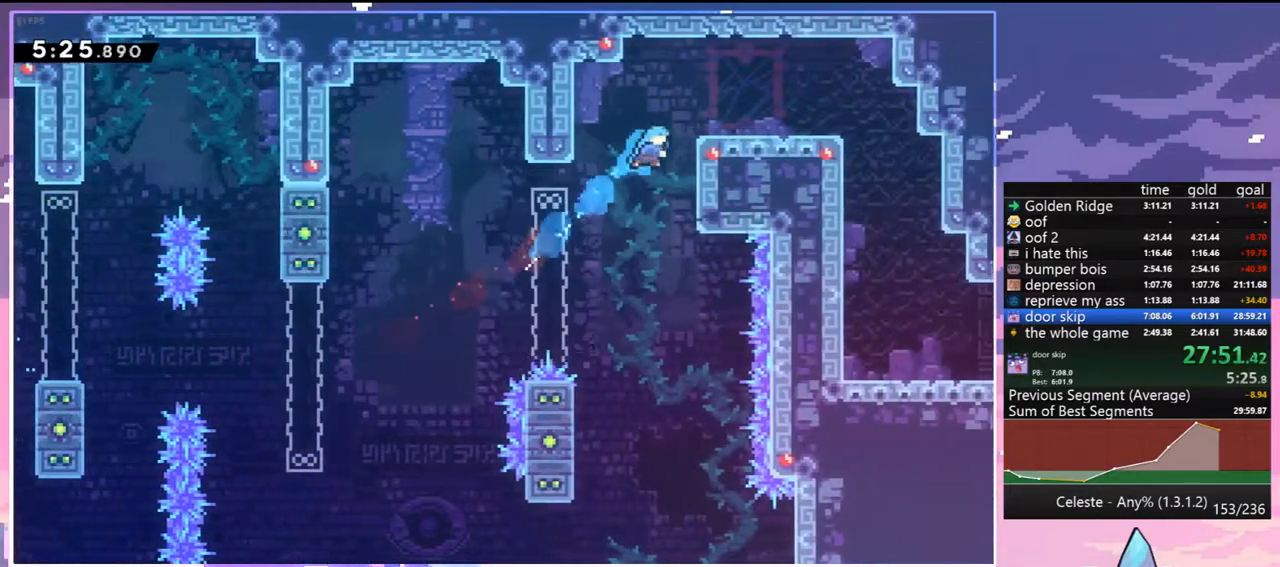
Gameplay with keyboard; each line is a JSON object with the keys held at the frame after it. "events" lists presses ("down") and releases ("up") of "dash", "down", "grab", "jump", "jump2", "left", "menu", "right", "skip" and "up" between this image and that frame as [ms after this image, input, new state], when the widget could be followed in between. No other keys are recorded. Mouse input is not recorded. Key names are as the overlay labels them; some are game actions (e.g. jump) rather than physical keys.
{"keys": ["dash", "right"], "events": [[50, "jump", "down"], [150, "jump", "up"], [183, "grab", "up"], [233, "up", "up"], [383, "dash", "down"]]}
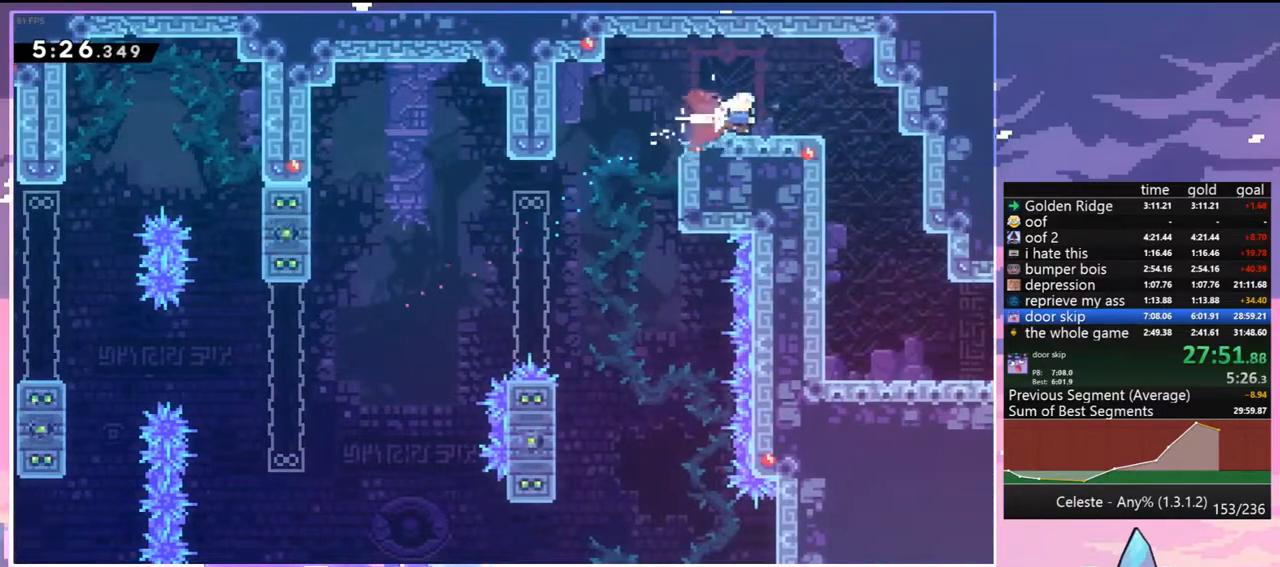
{"keys": ["down", "right"], "events": [[67, "dash", "up"], [167, "down", "down"], [200, "dash", "down"], [200, "right", "up"], [350, "dash", "up"], [483, "right", "down"]]}
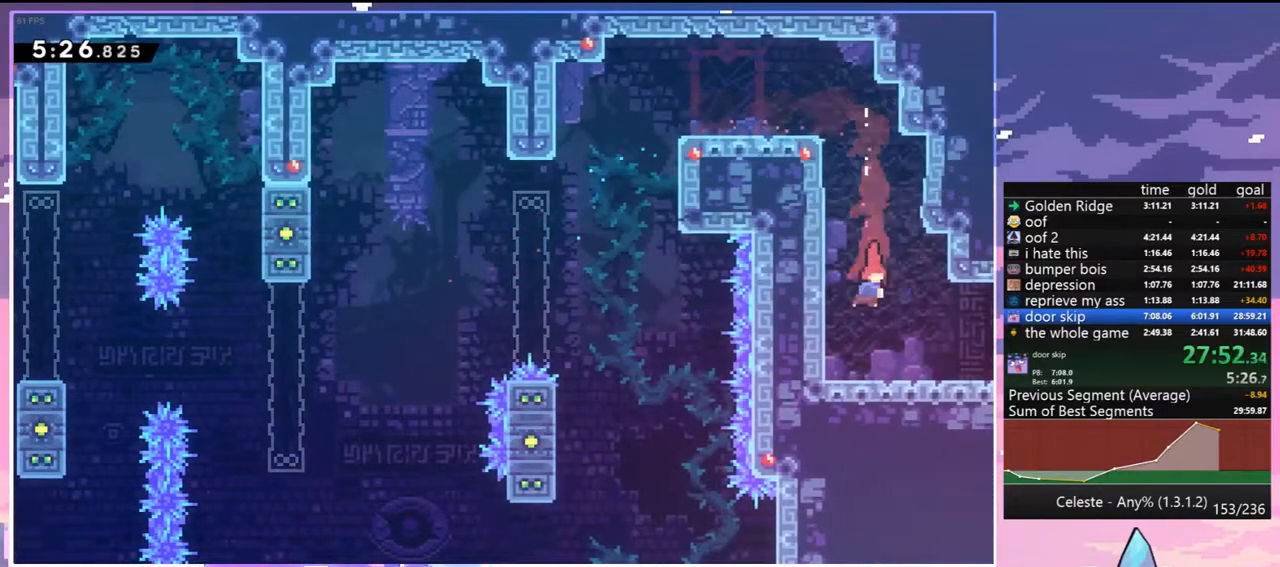
{"keys": ["down", "right"], "events": [[33, "dash", "down"], [217, "jump", "down"], [267, "dash", "up"], [317, "jump", "up"]]}
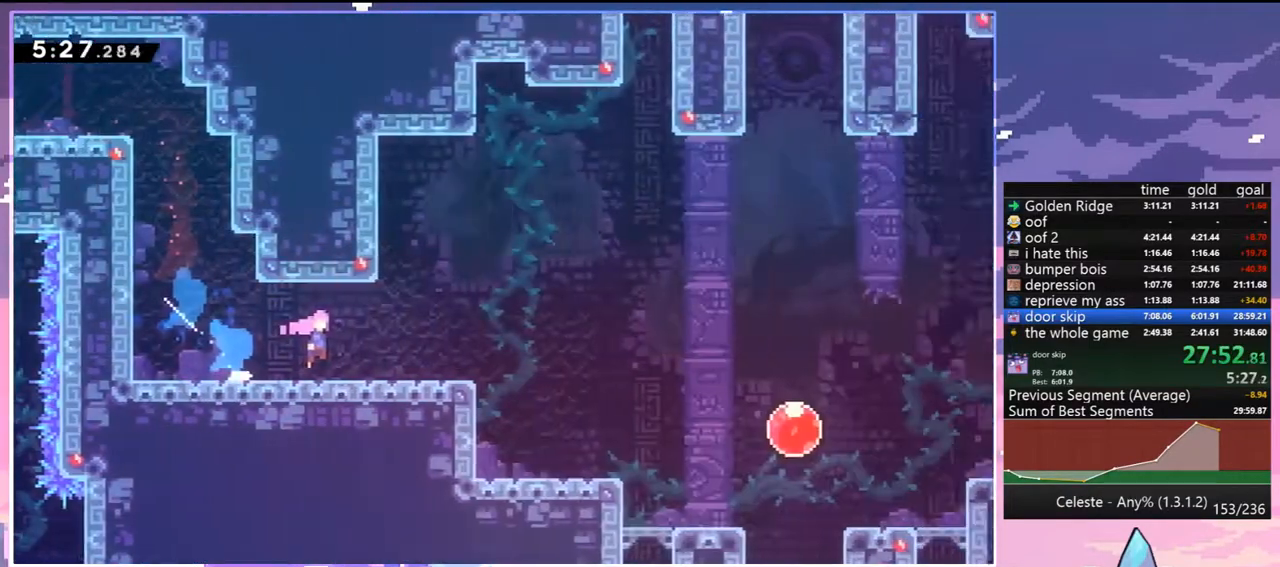
{"keys": ["dash", "down", "right"], "events": [[467, "dash", "down"]]}
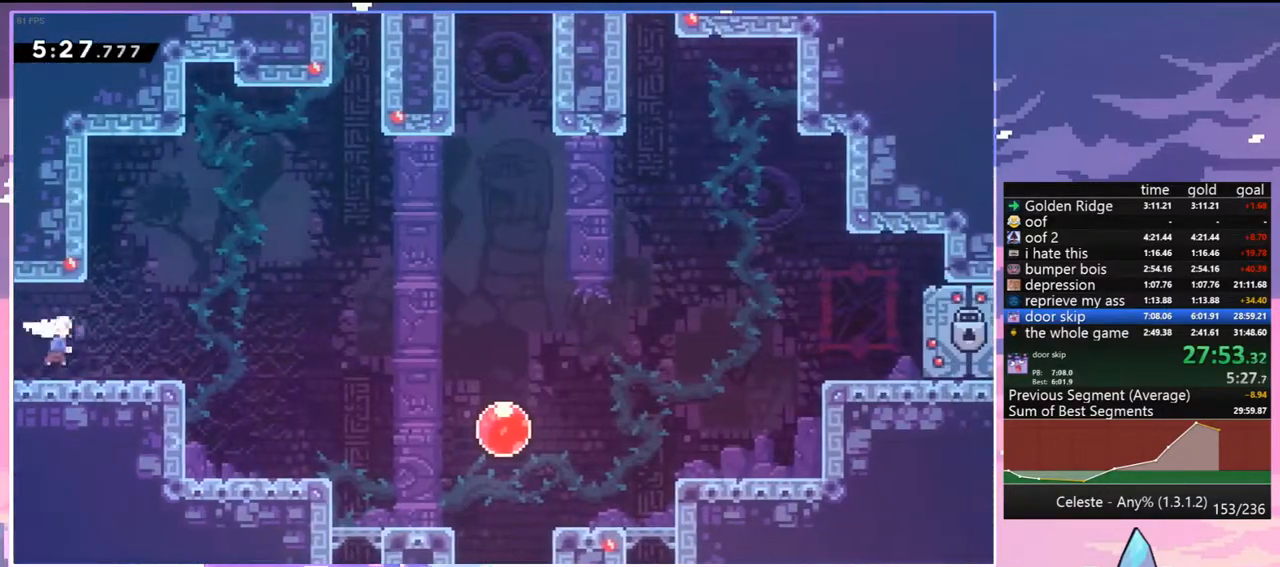
{"keys": ["dash", "right", "up"], "events": [[150, "jump", "down"], [200, "down", "up"], [250, "dash", "up"], [300, "up", "down"], [483, "dash", "down"], [483, "jump", "up"]]}
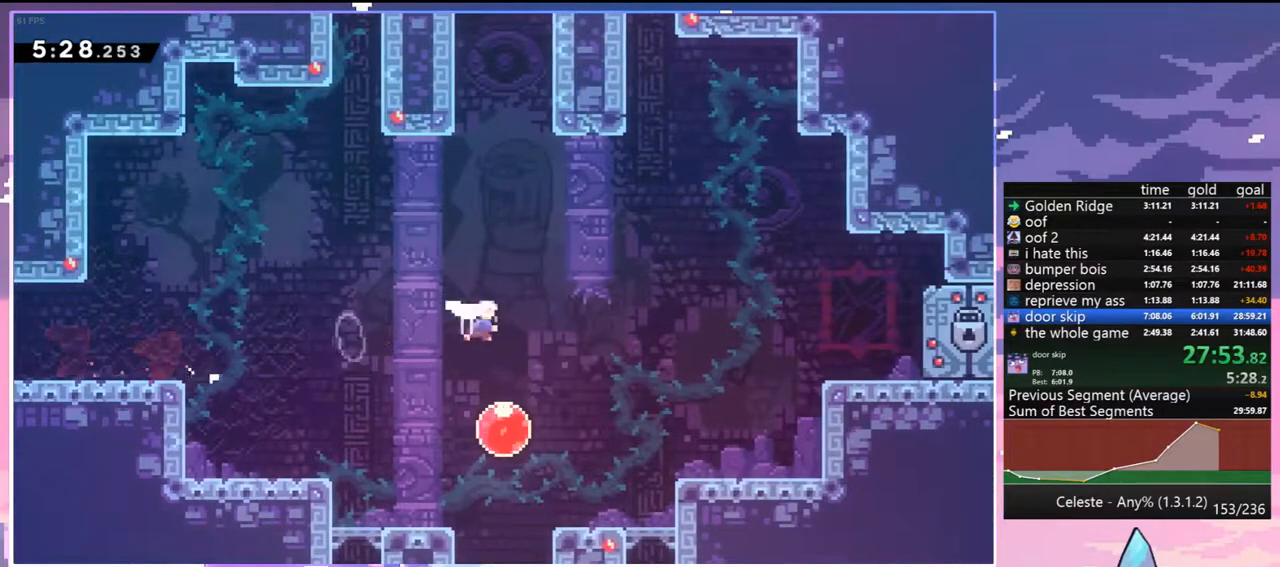
{"keys": ["dash", "grab", "left", "up"], "events": [[133, "dash", "up"], [267, "dash", "down"], [267, "right", "up"], [400, "grab", "down"], [450, "left", "down"]]}
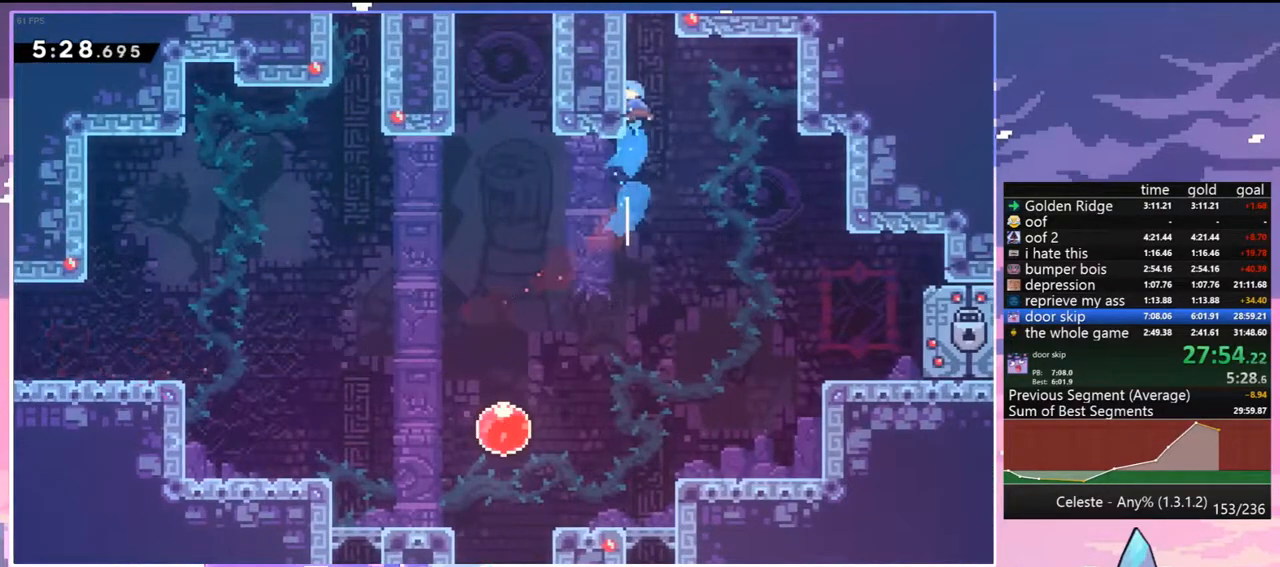
{"keys": ["up"], "events": [[50, "dash", "up"], [50, "jump", "down"], [183, "jump2", "down"], [233, "jump", "up"], [283, "jump", "down"], [333, "jump2", "up"], [383, "grab", "up"], [417, "jump", "up"], [467, "left", "up"]]}
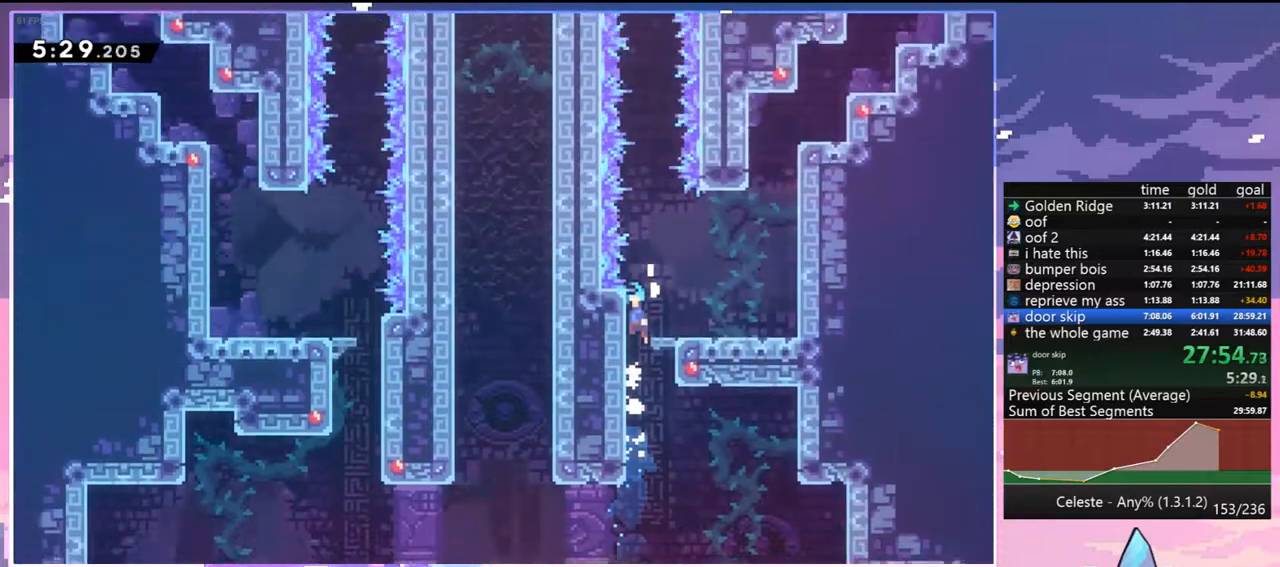
{"keys": ["up"], "events": []}
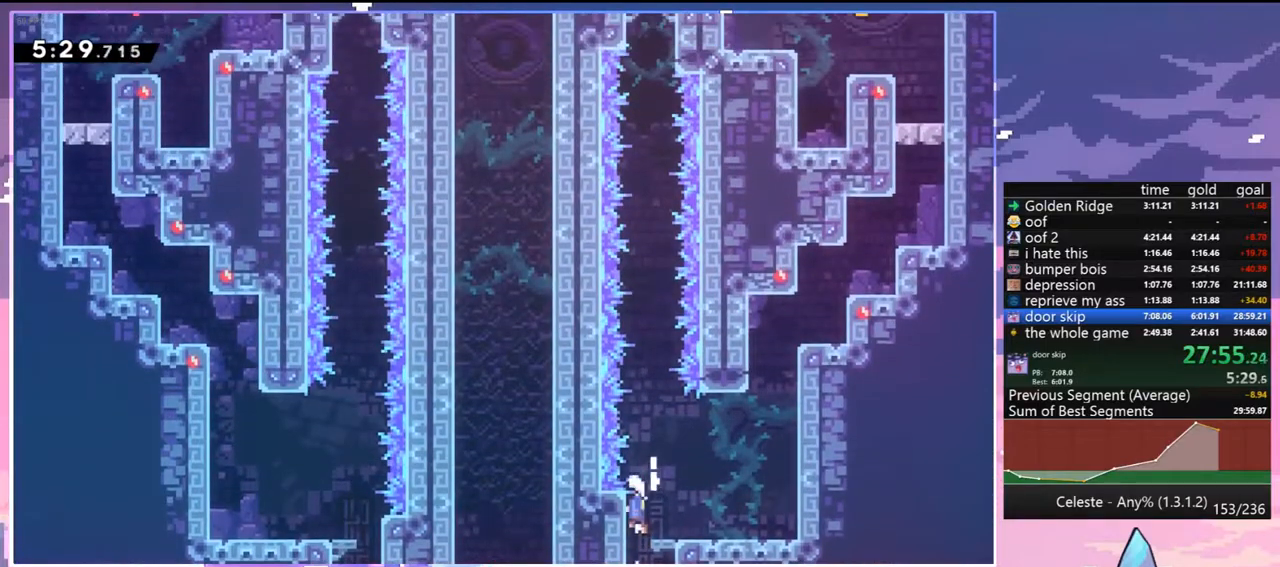
{"keys": ["jump", "up"], "events": [[400, "jump", "down"]]}
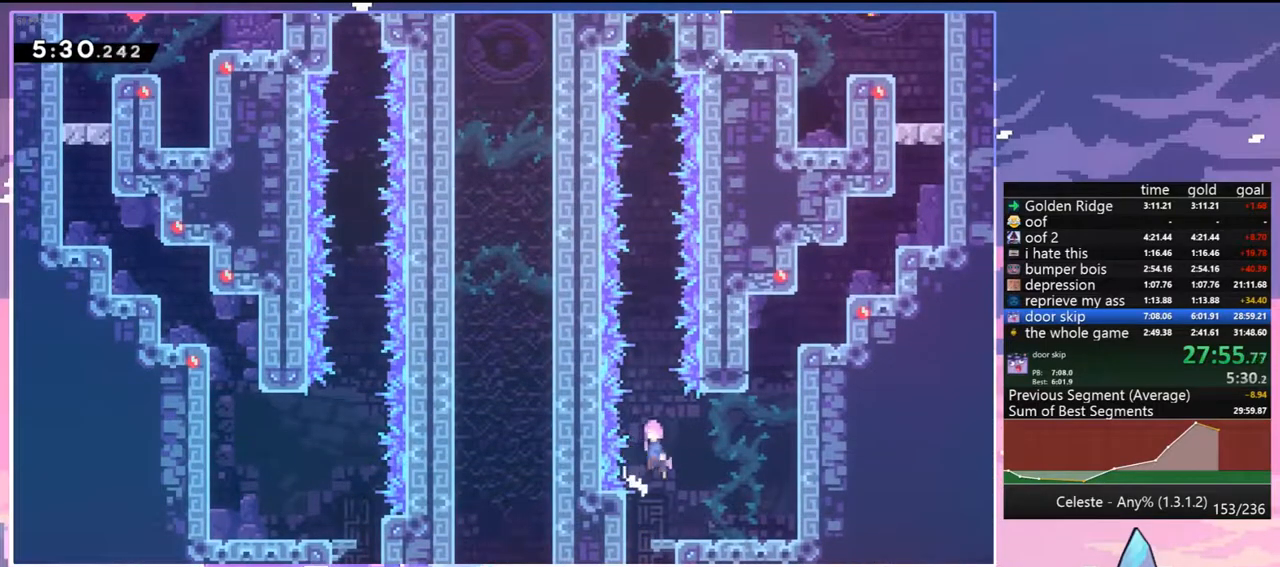
{"keys": ["dash", "up"], "events": [[150, "jump2", "down"], [183, "jump", "up"], [417, "dash", "down"], [417, "jump2", "up"]]}
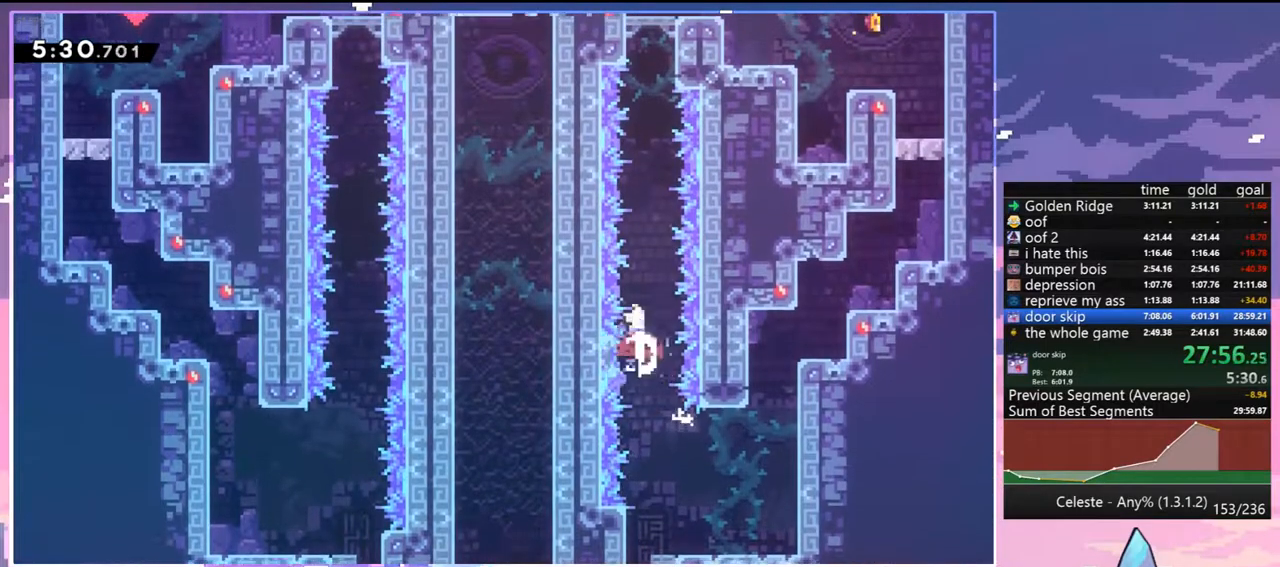
{"keys": ["grab", "jump", "jump2", "up"], "events": [[67, "dash", "up"], [150, "dash", "down"], [250, "grab", "down"], [350, "dash", "up"], [383, "jump", "down"], [483, "jump2", "down"]]}
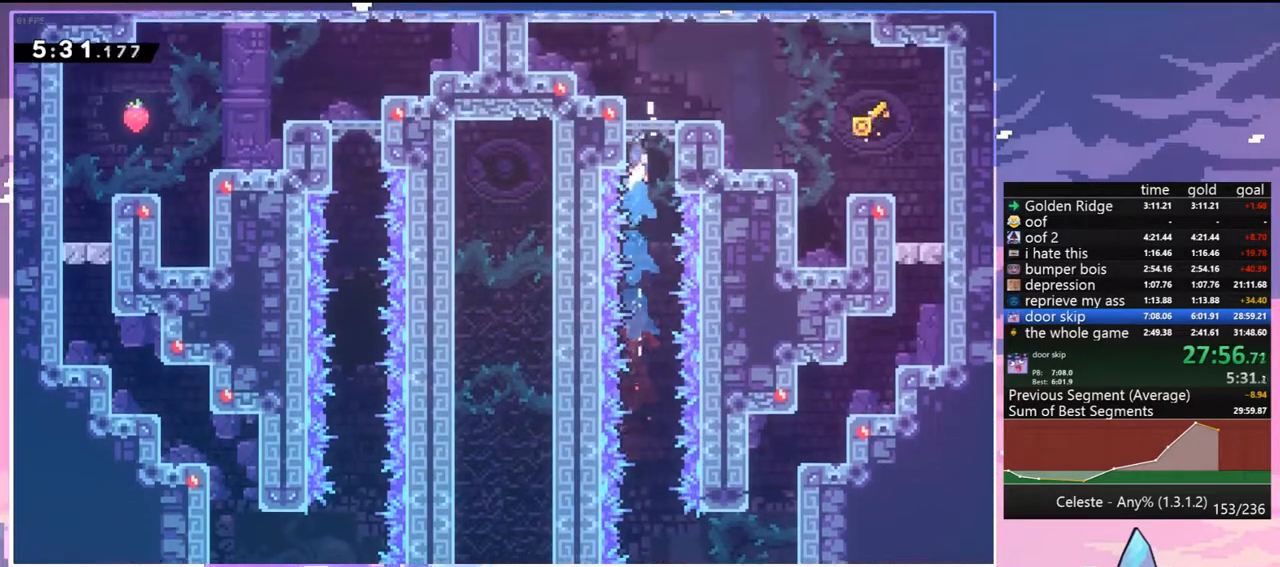
{"keys": ["down", "right"], "events": [[133, "grab", "up"], [133, "jump", "up"], [133, "jump2", "up"], [133, "up", "up"], [167, "right", "down"], [217, "down", "down"], [367, "dash", "down"], [367, "jump", "down"], [450, "dash", "up"], [450, "jump", "up"]]}
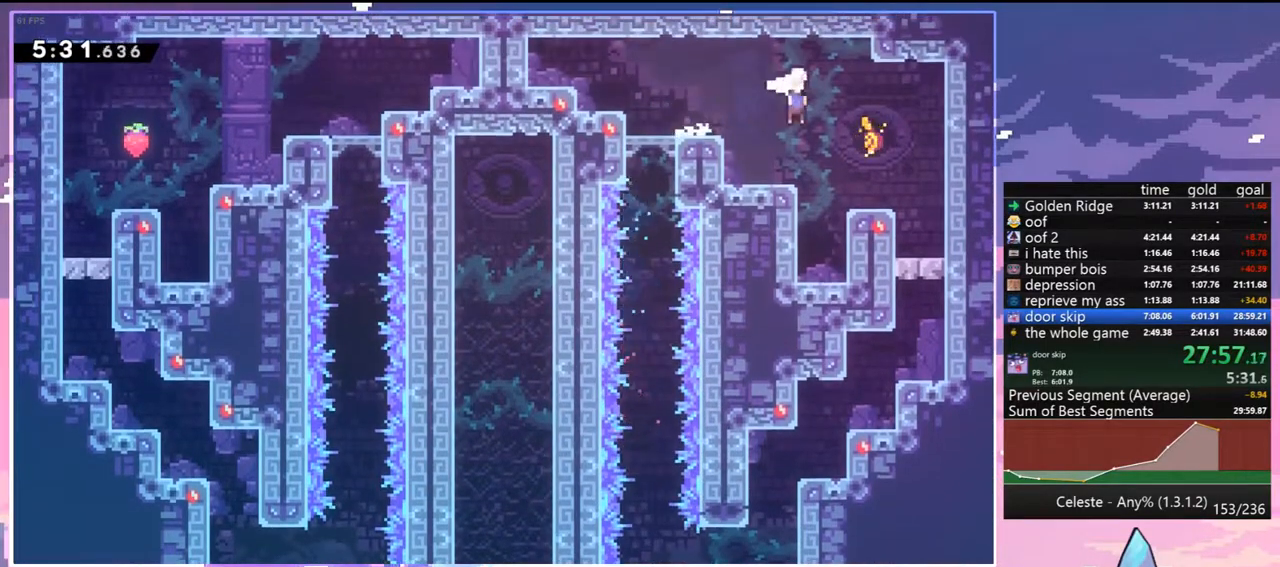
{"keys": ["down", "left"], "events": [[100, "menu", "down"], [150, "down", "up"], [150, "right", "up"], [150, "skip", "down"], [183, "menu", "up"], [183, "skip", "up"], [283, "skip", "down"], [383, "skip", "up"], [417, "down", "down"], [417, "left", "down"], [417, "skip", "down"], [467, "skip", "up"]]}
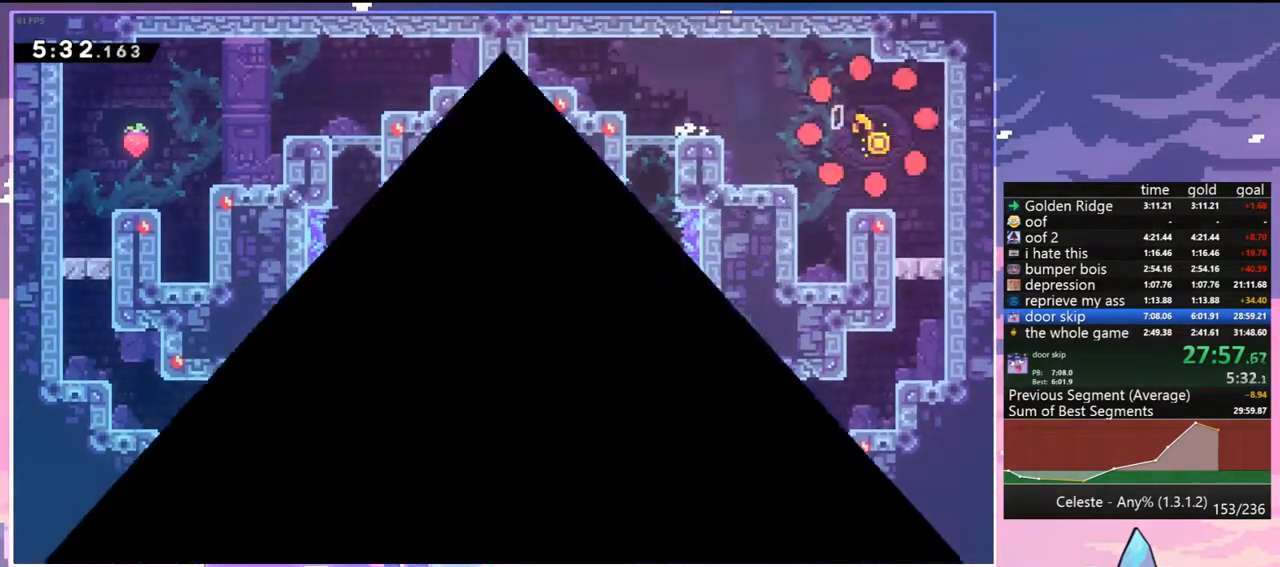
{"keys": ["down", "left"], "events": []}
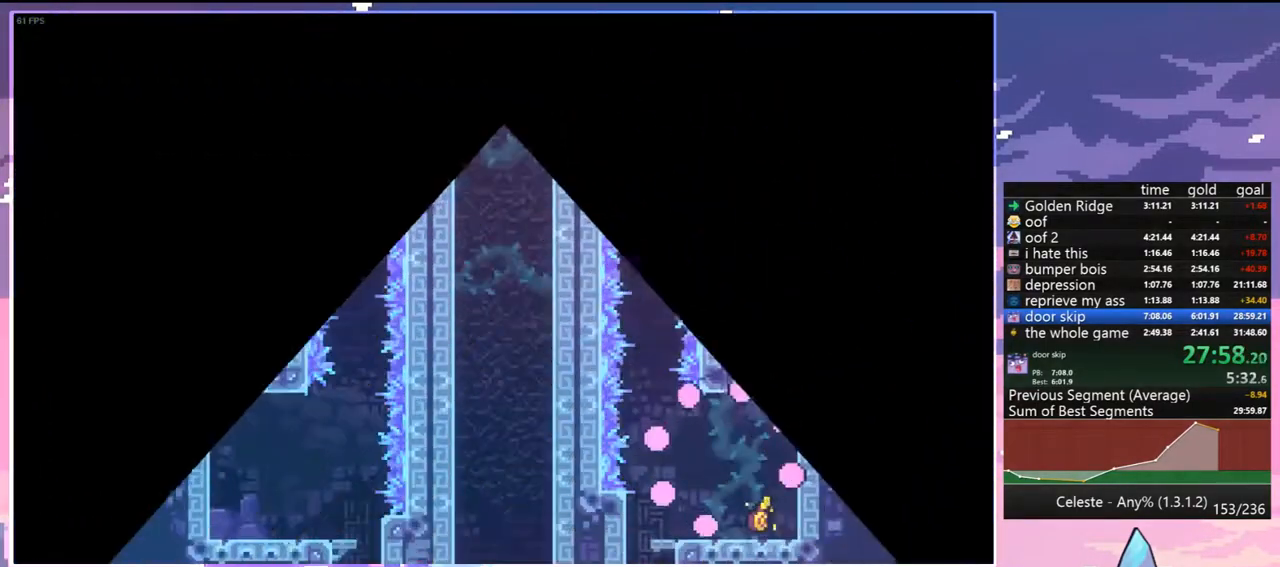
{"keys": ["dash", "down", "left"], "events": [[400, "dash", "down"]]}
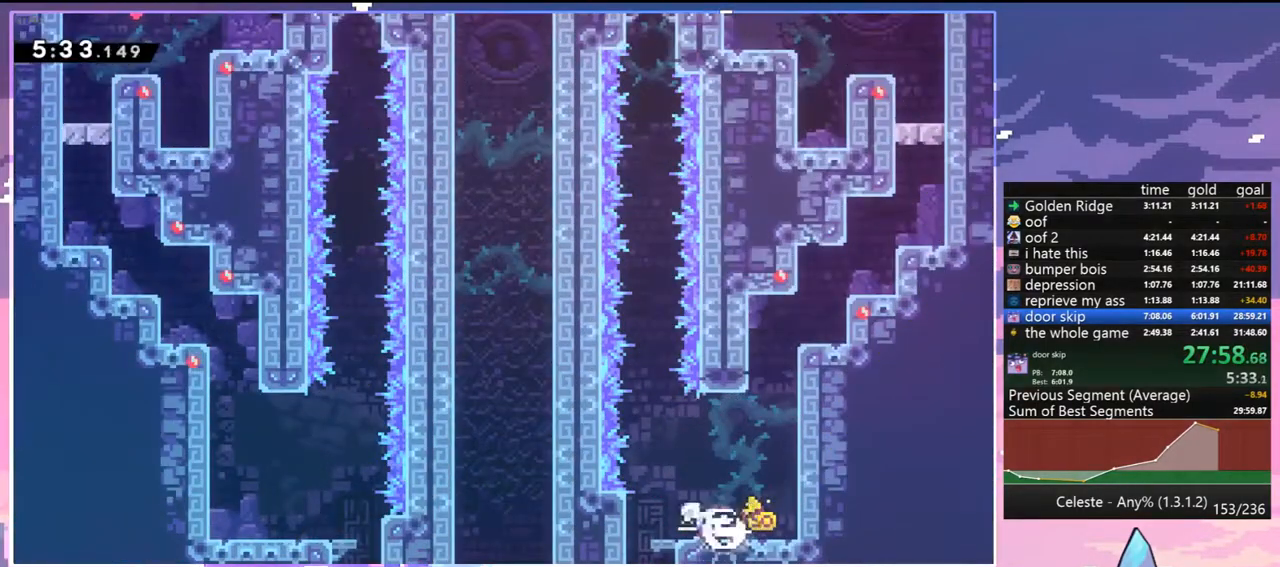
{"keys": ["down", "right"], "events": [[50, "dash", "up"], [100, "left", "up"], [150, "down", "up"], [233, "down", "down"], [283, "dash", "down"], [283, "right", "down"], [433, "dash", "up"]]}
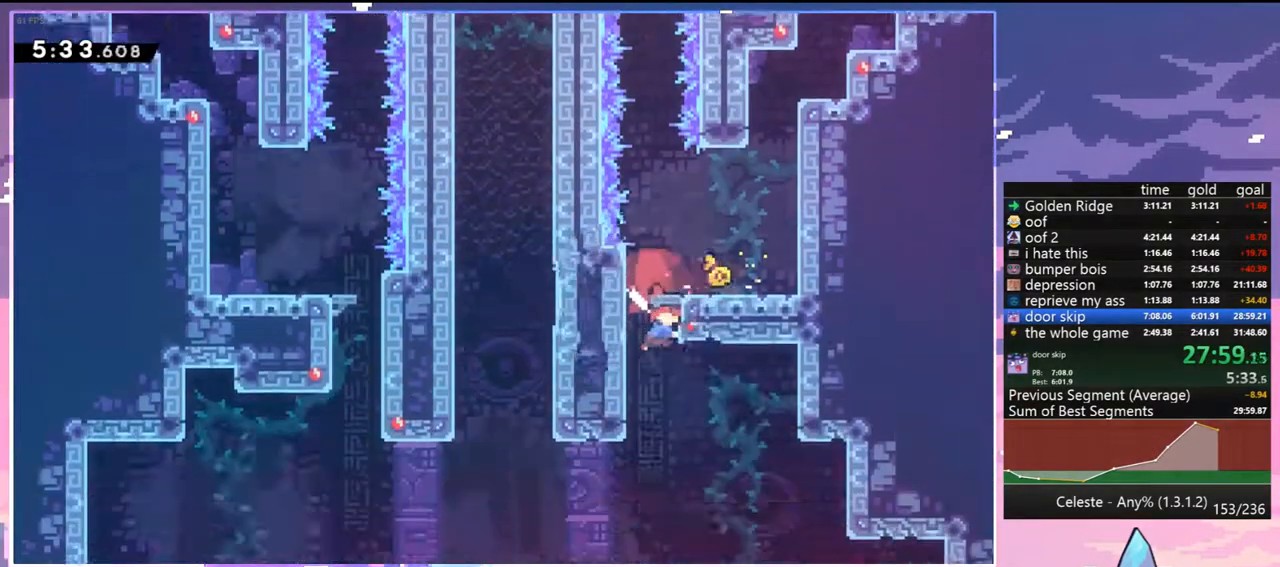
{"keys": ["down", "right"], "events": []}
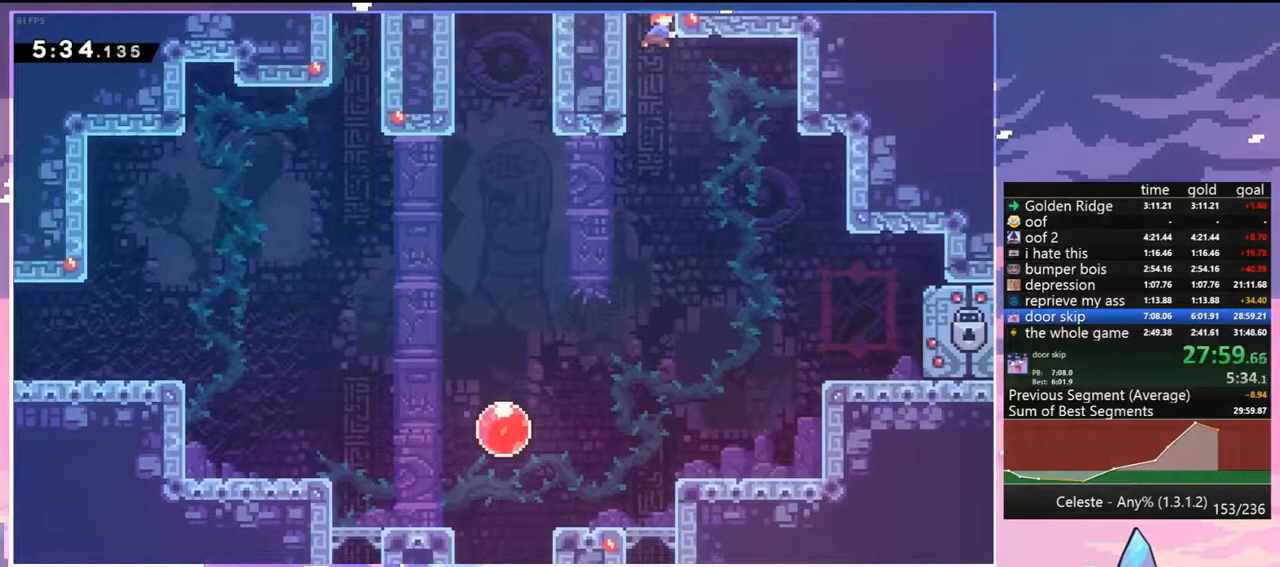
{"keys": ["down", "right"], "events": [[133, "dash", "down"], [267, "dash", "up"]]}
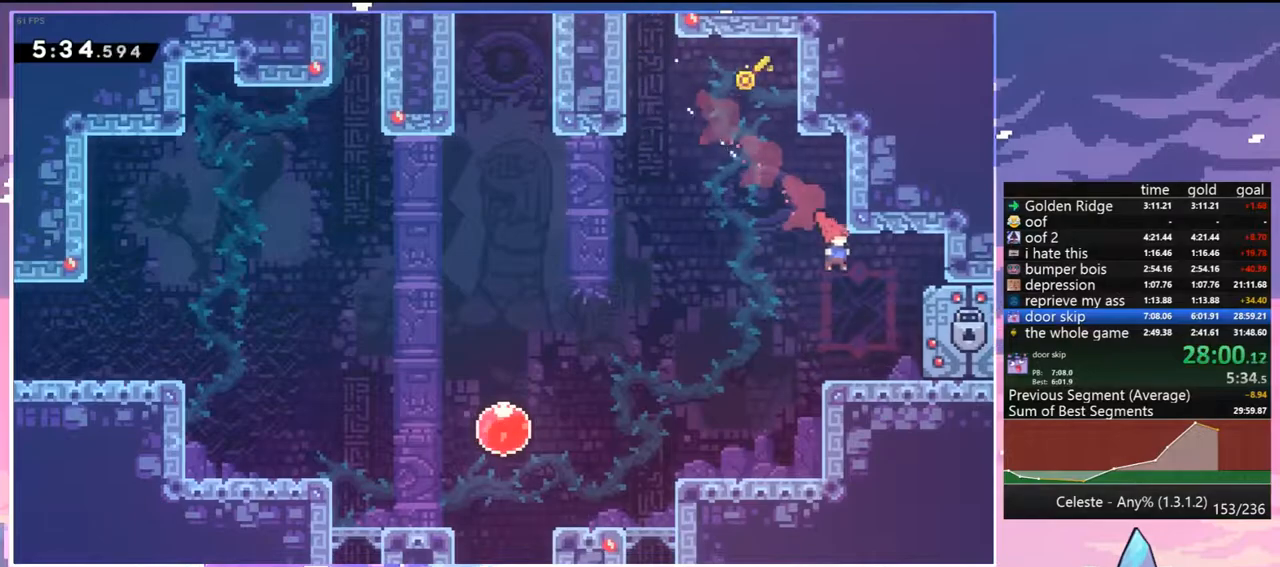
{"keys": [], "events": [[333, "down", "up"], [333, "right", "up"]]}
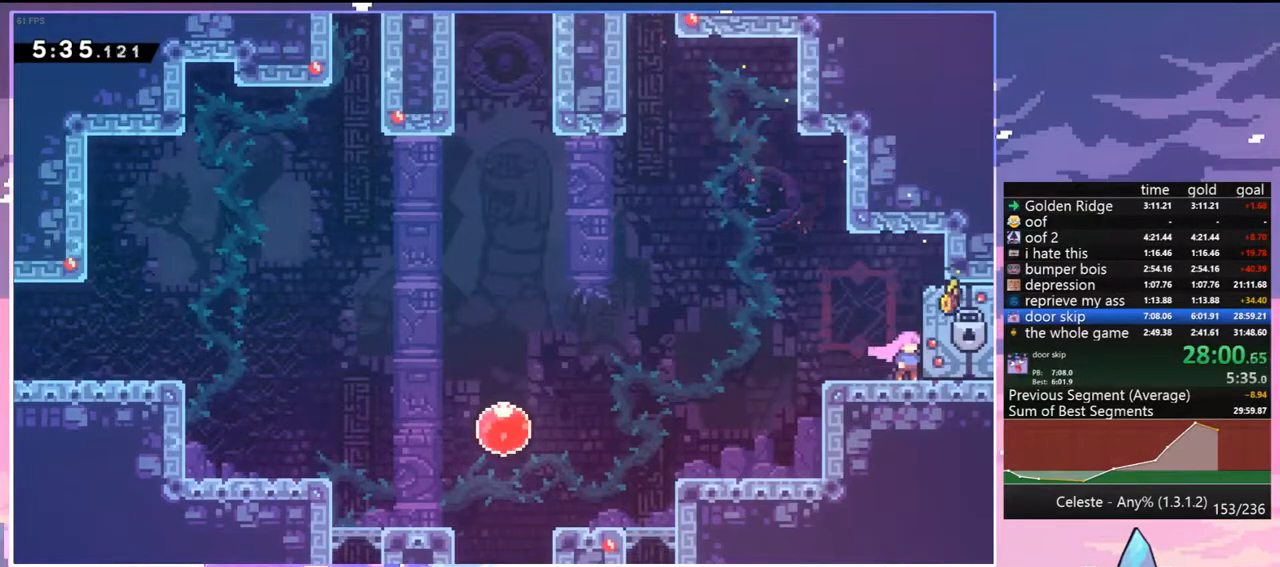
{"keys": ["down", "right"], "events": [[67, "down", "down"], [67, "right", "down"]]}
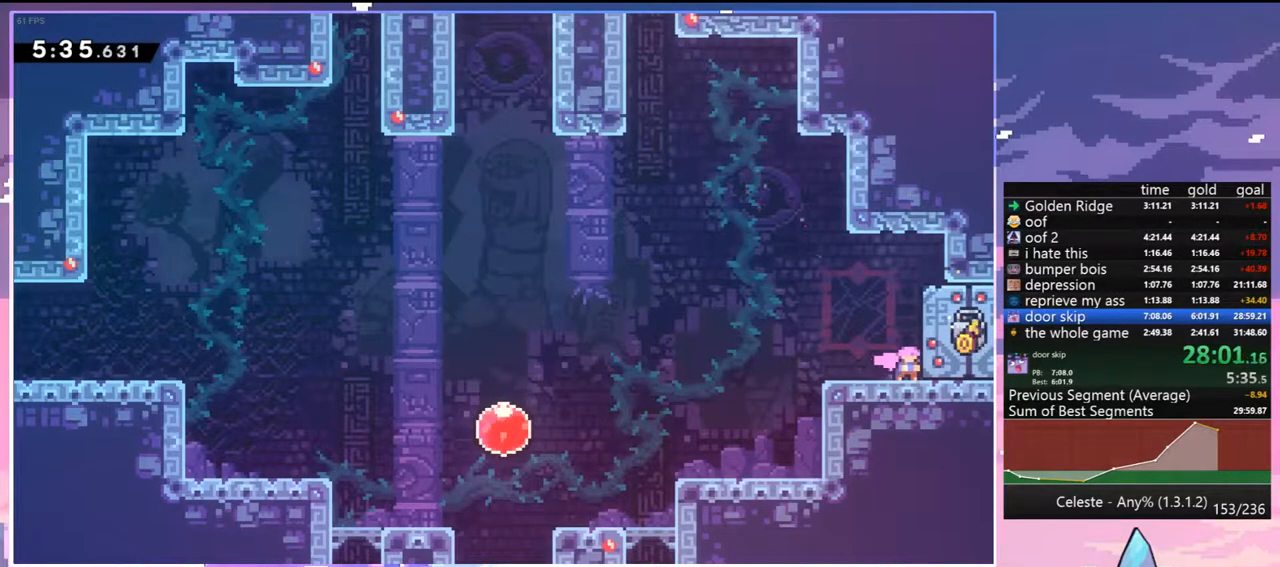
{"keys": ["down", "right"], "events": []}
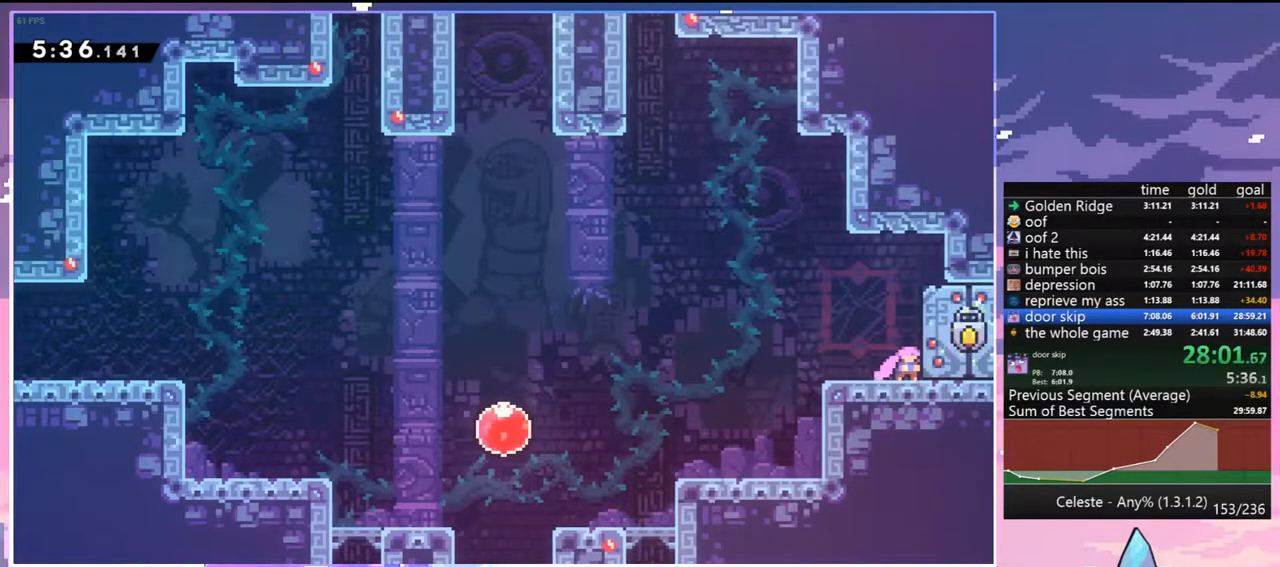
{"keys": ["down", "right"], "events": []}
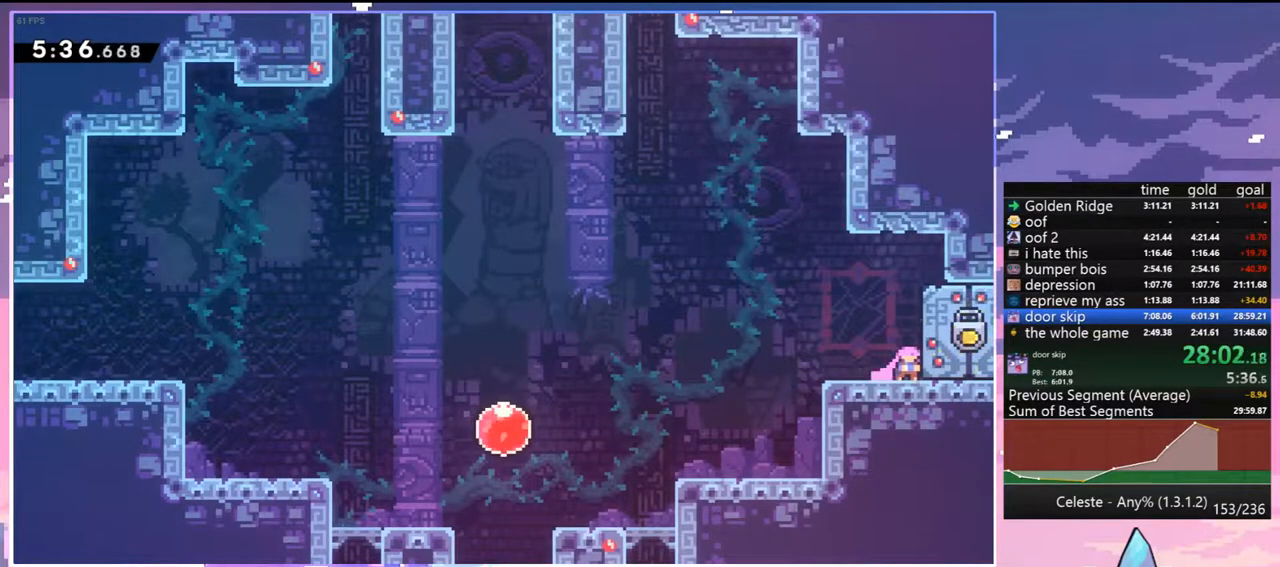
{"keys": ["right"], "events": [[67, "dash", "down"], [117, "jump", "down"], [150, "jump", "up"], [200, "dash", "up"], [200, "down", "up"]]}
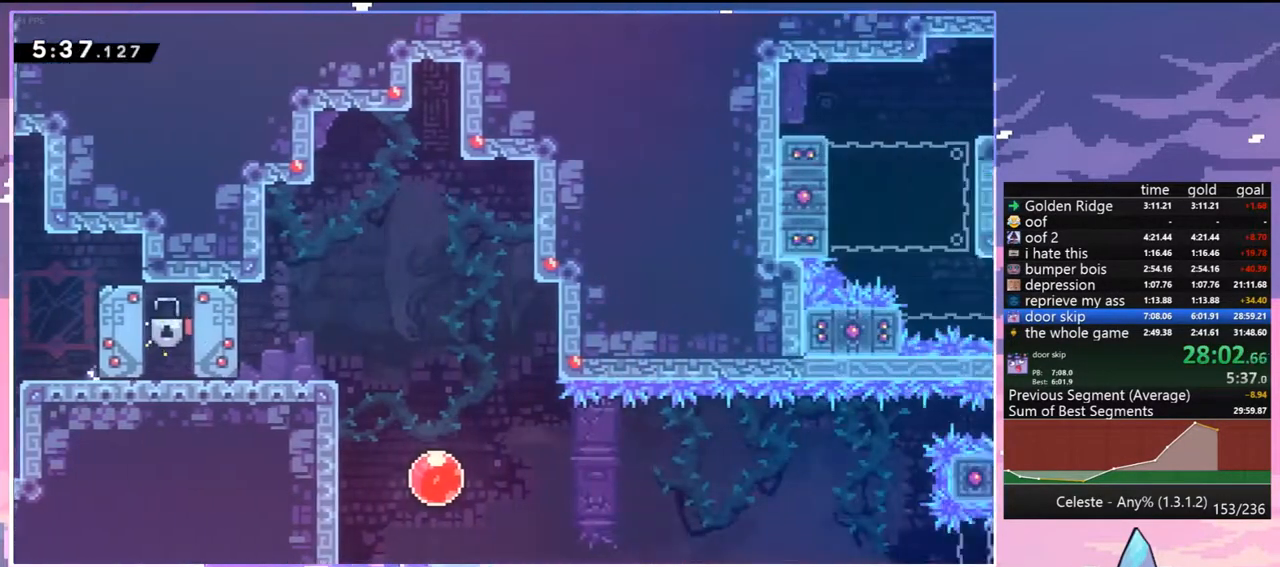
{"keys": ["right"], "events": []}
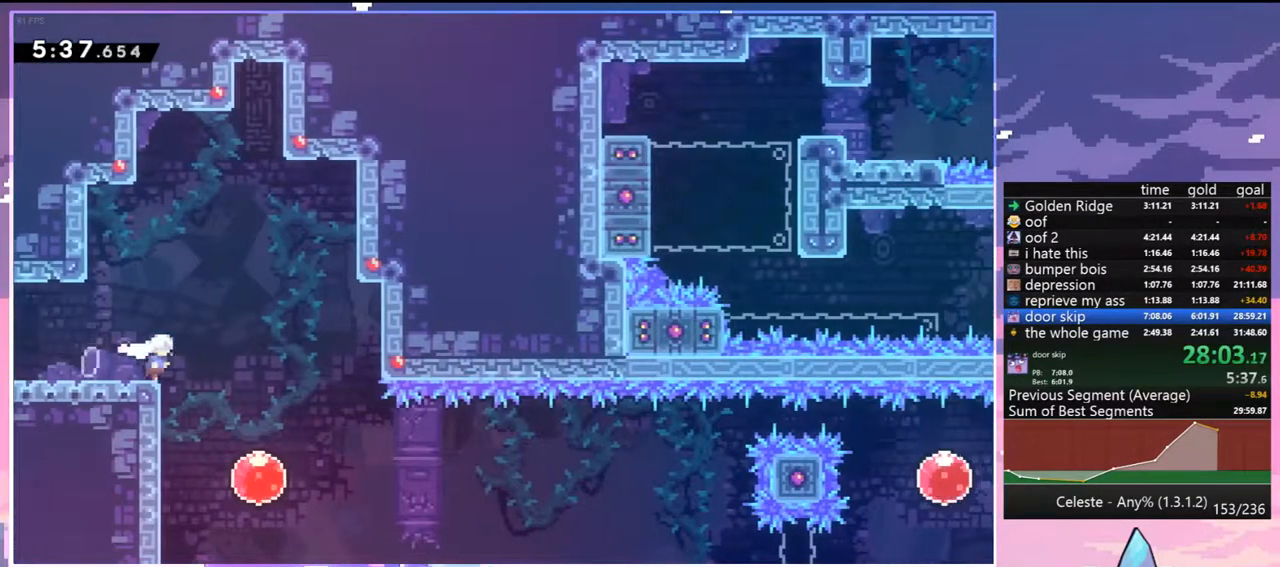
{"keys": ["right"], "events": [[100, "down", "down"], [150, "right", "up"], [183, "dash", "down"], [283, "dash", "up"], [283, "right", "down"], [333, "dash", "down"], [333, "down", "up"], [467, "dash", "up"]]}
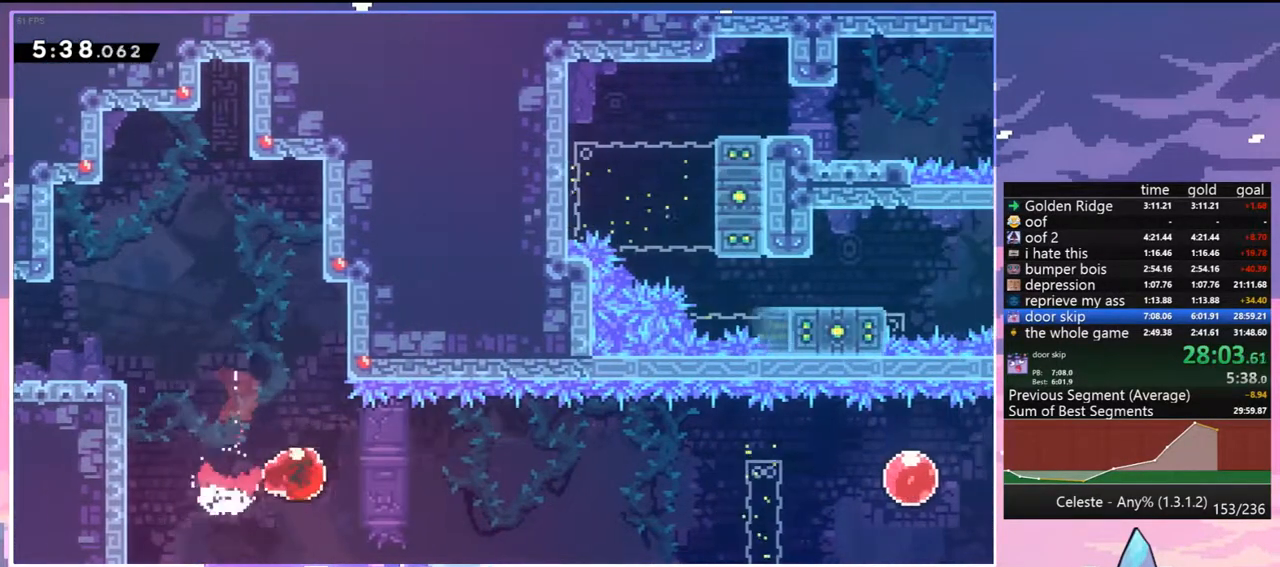
{"keys": ["right"], "events": []}
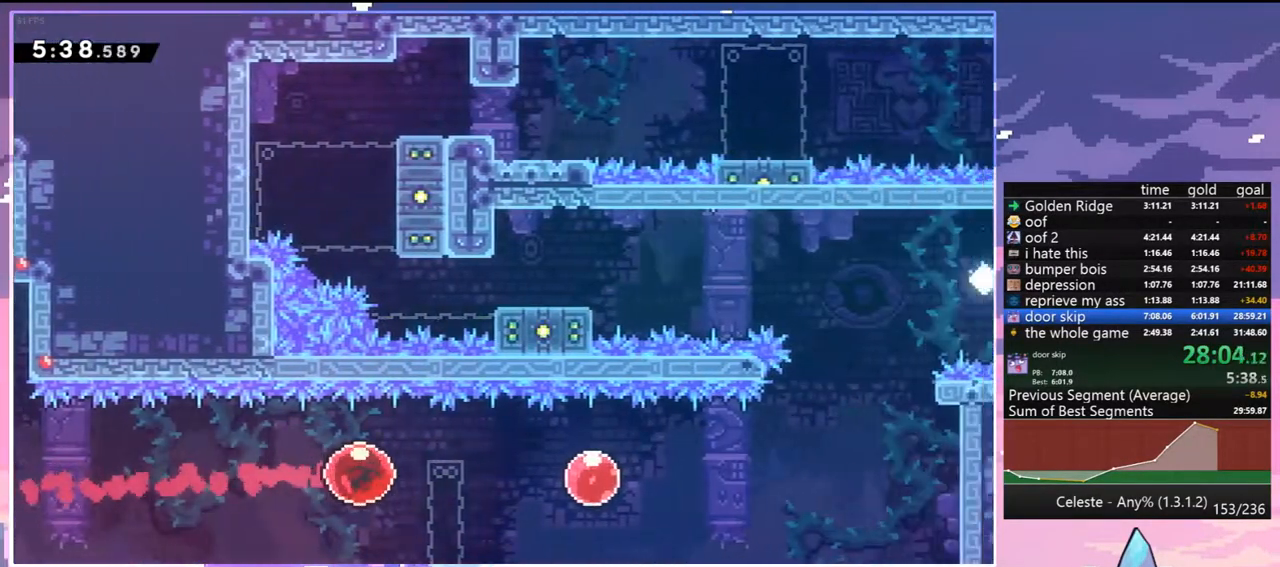
{"keys": ["right"], "events": [[367, "dash", "down"], [450, "dash", "up"]]}
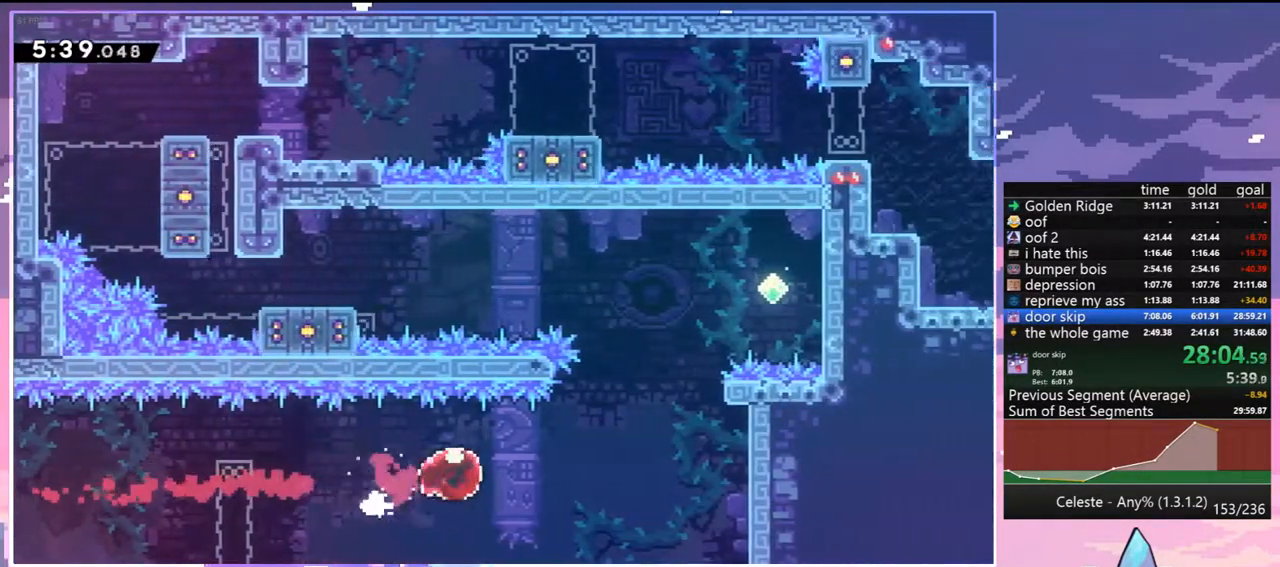
{"keys": ["dash", "up"], "events": [[333, "up", "down"], [383, "dash", "down"], [383, "right", "up"]]}
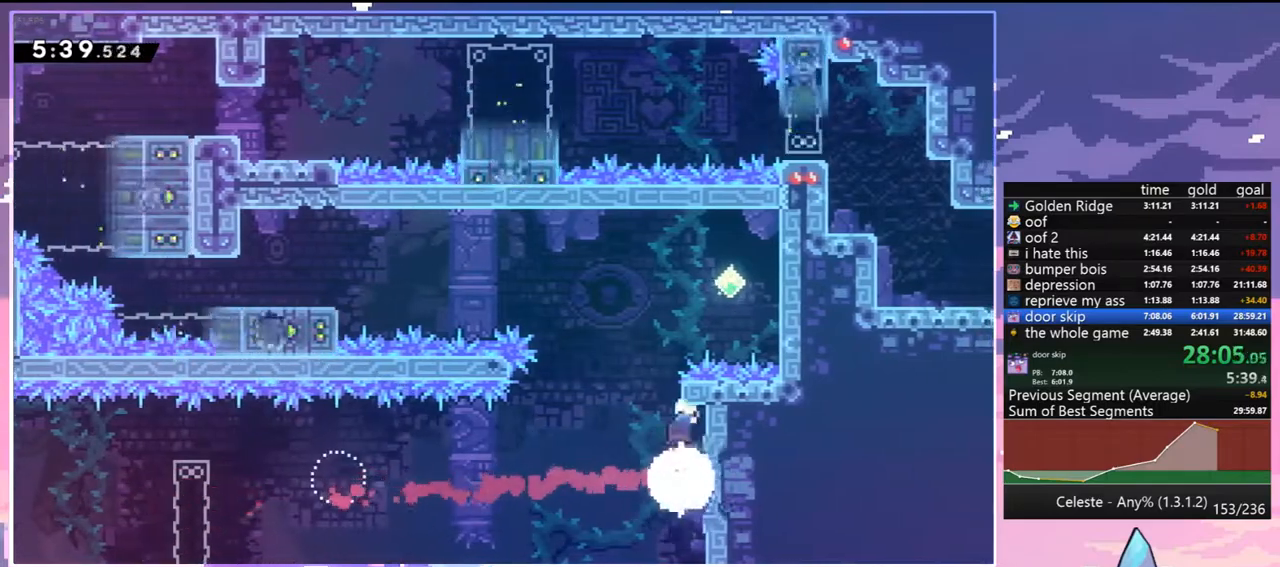
{"keys": ["dash", "left"], "events": [[67, "jump", "down"], [67, "left", "down"], [117, "dash", "up"], [167, "up", "up"], [400, "dash", "down"], [483, "jump", "up"]]}
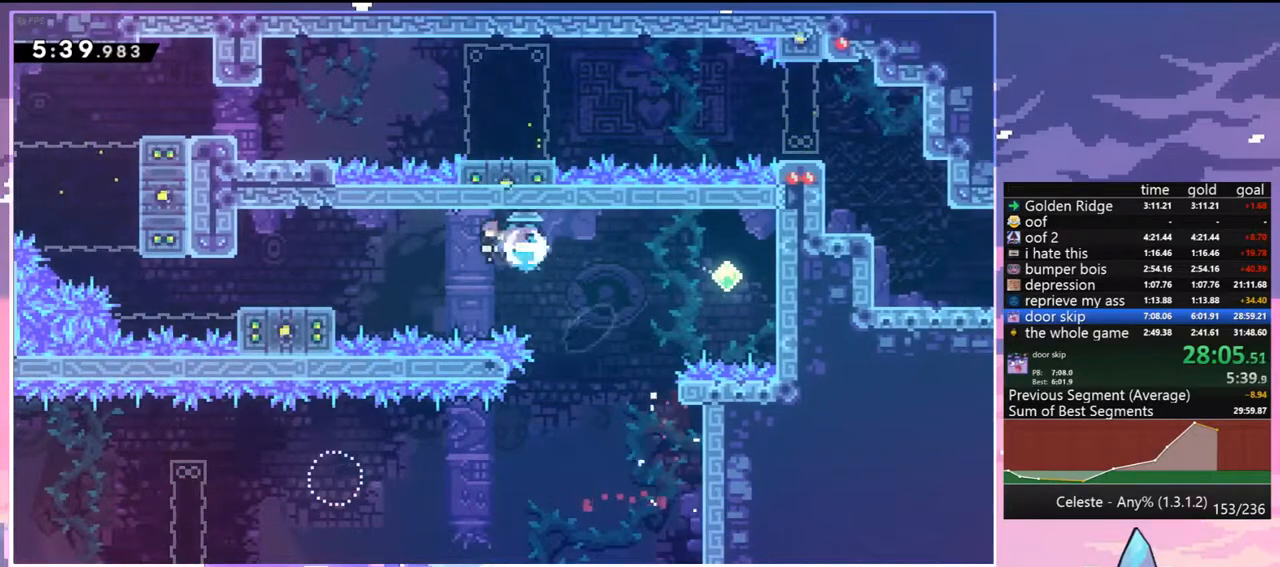
{"keys": ["dash", "down", "left"], "events": [[83, "dash", "up"], [217, "left", "up"], [367, "dash", "down"], [367, "down", "down"], [367, "left", "down"]]}
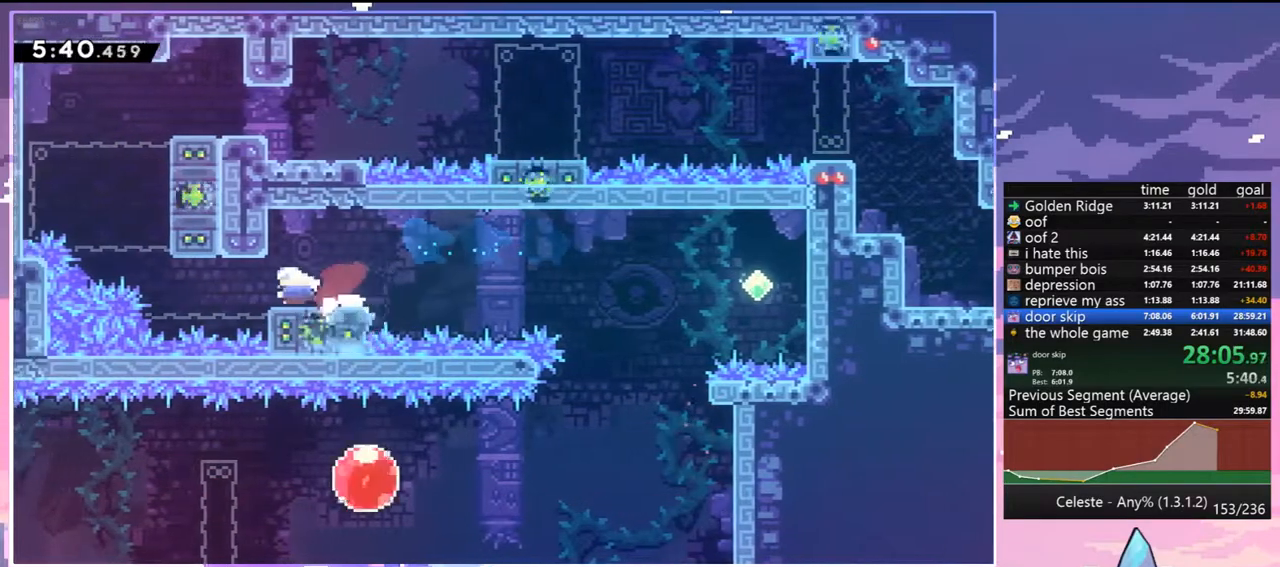
{"keys": ["grab", "right", "up"], "events": [[50, "down", "up"], [50, "jump", "down"], [100, "dash", "up"], [100, "jump", "up"], [150, "dash", "down"], [150, "up", "down"], [183, "left", "up"], [233, "grab", "down"], [383, "dash", "up"], [467, "right", "down"]]}